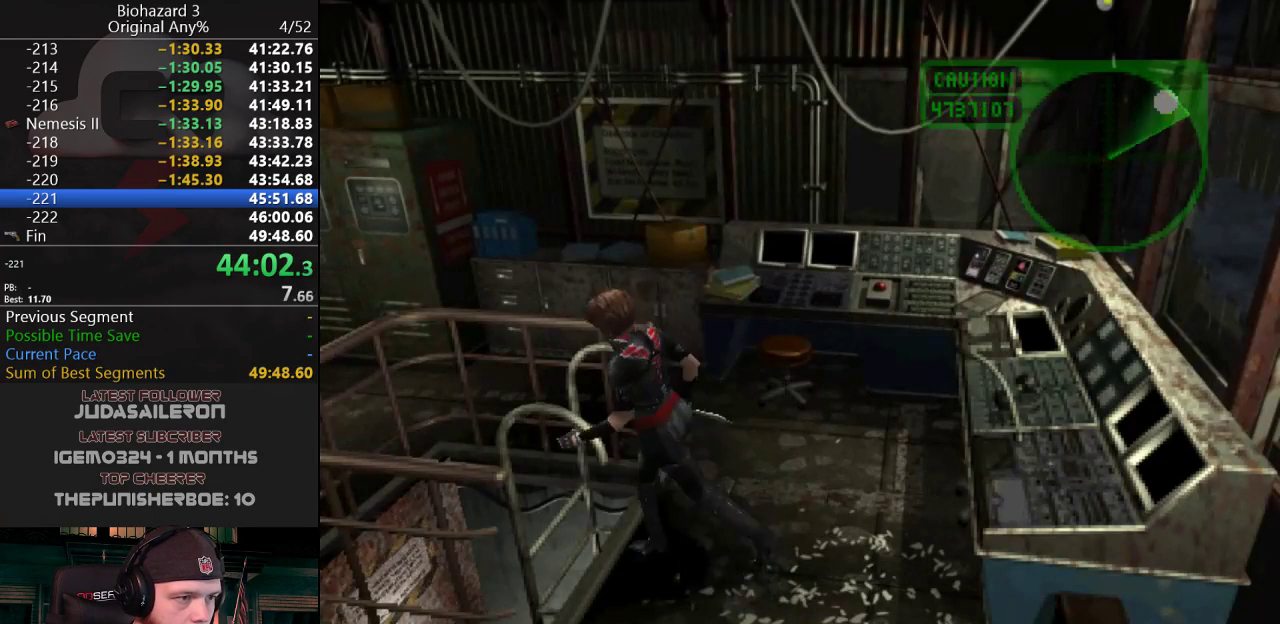
Gameplay with keyboard; each line is a JSON object with the keys held at the frame after it. "events" lists presses ("down") and releases ("up") of "a", "d", "e", "f", "g", "h", "j", "obj", "qt", "s", "w" and "y" between this image and that frame as [ms after this image, input, new state], when the widget could be followed in between. No other keys are recorded. Mouse input is not recorded. Key names are as the overlay labels them; some are game actions (e.g. jump) rather than physical keys.
{"keys": ["g", "j"], "events": [[16, "a", "up"], [66, "g", "up"], [116, "g", "down"], [216, "g", "up"], [250, "g", "down"], [250, "w", "up"], [300, "g", "up"], [350, "g", "down"], [400, "g", "up"], [483, "g", "down"]]}
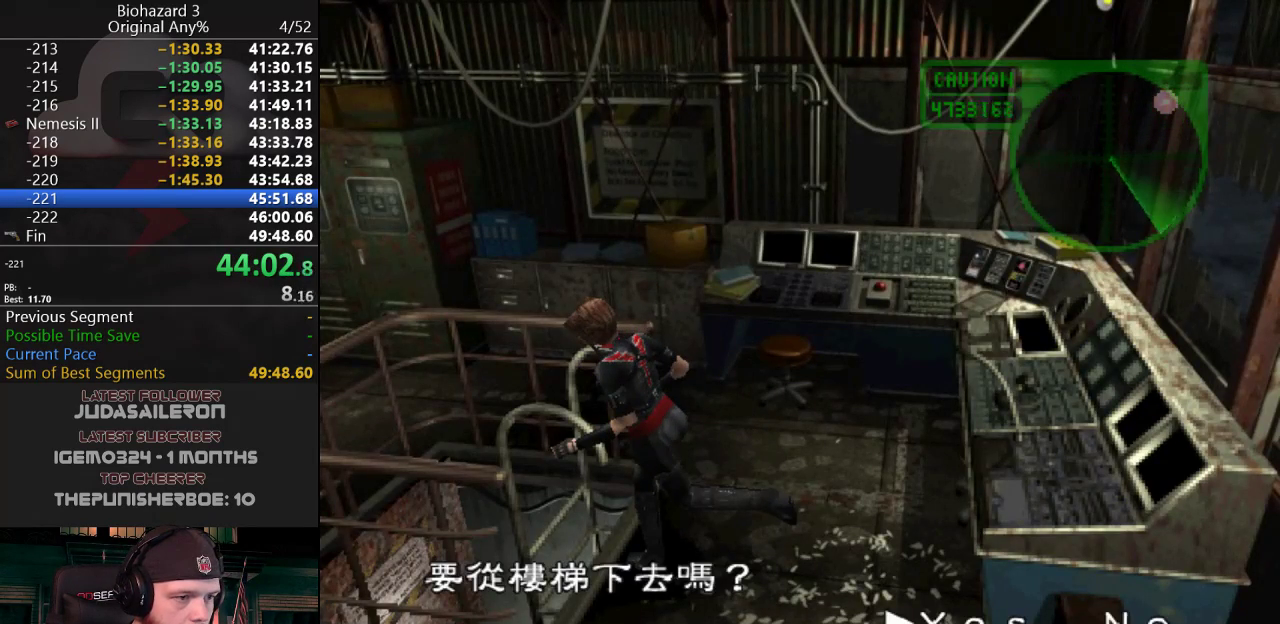
{"keys": [], "events": [[33, "g", "up"], [83, "g", "down"], [134, "g", "up"], [184, "g", "down"], [217, "g", "up"], [267, "g", "down"], [367, "g", "up"], [367, "j", "up"]]}
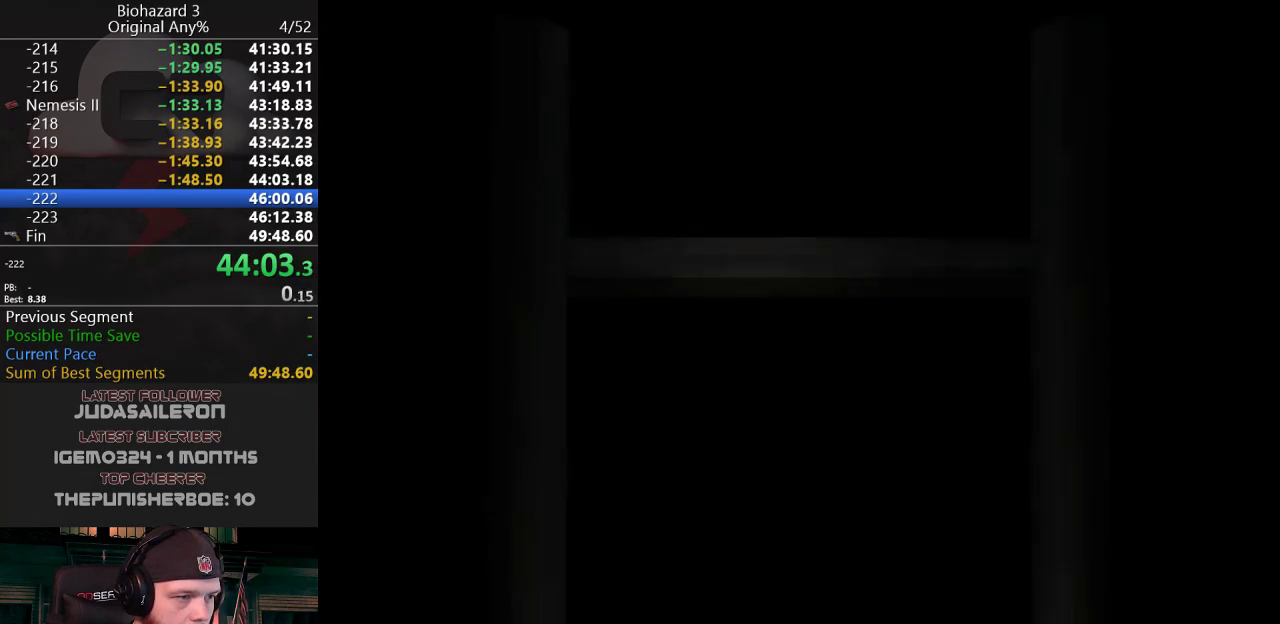
{"keys": [], "events": []}
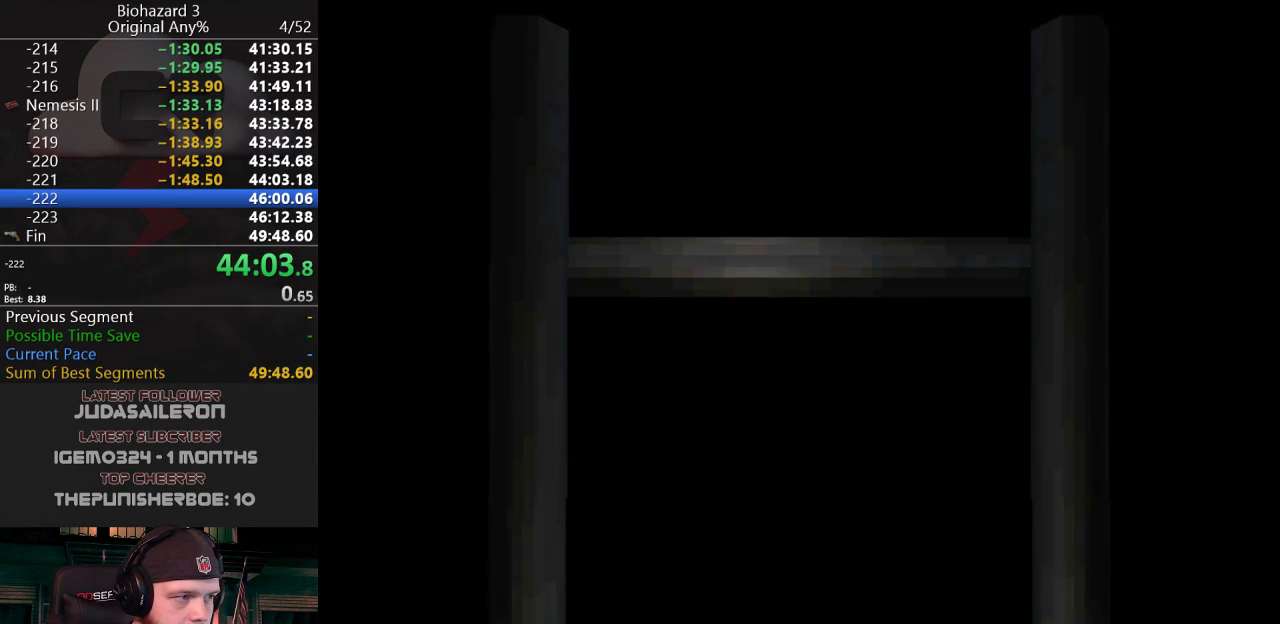
{"keys": ["f", "w"], "events": [[300, "w", "down"], [501, "f", "down"]]}
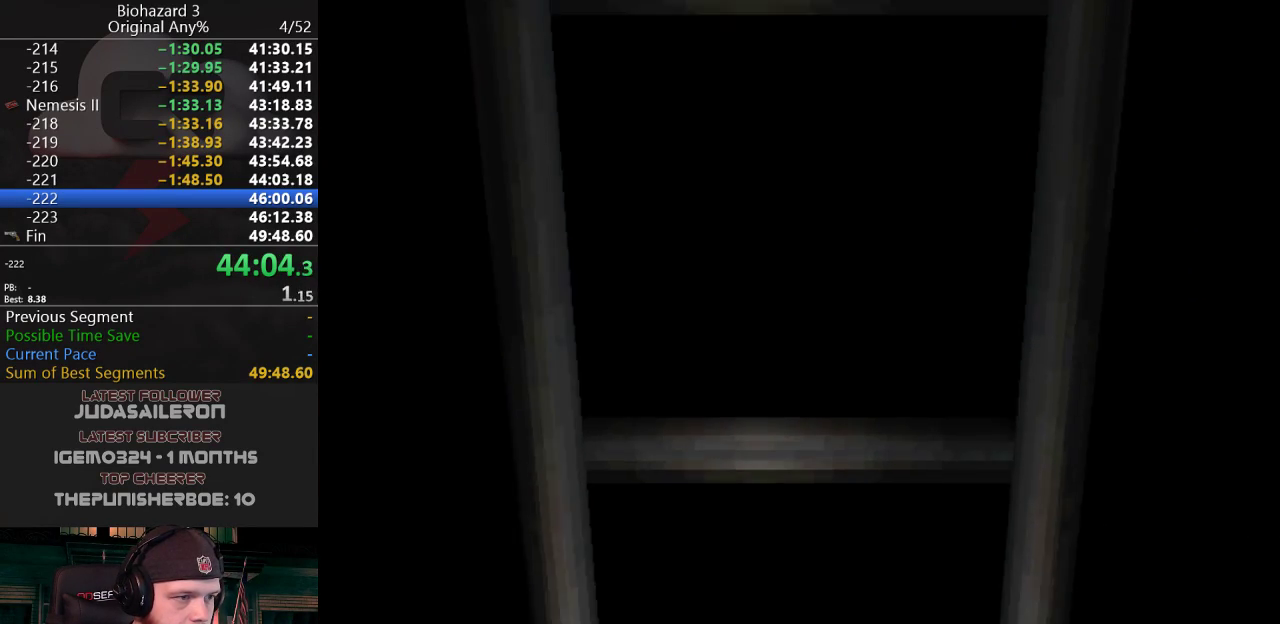
{"keys": ["d", "j", "w"], "events": [[83, "f", "up"], [83, "j", "down"], [500, "d", "down"]]}
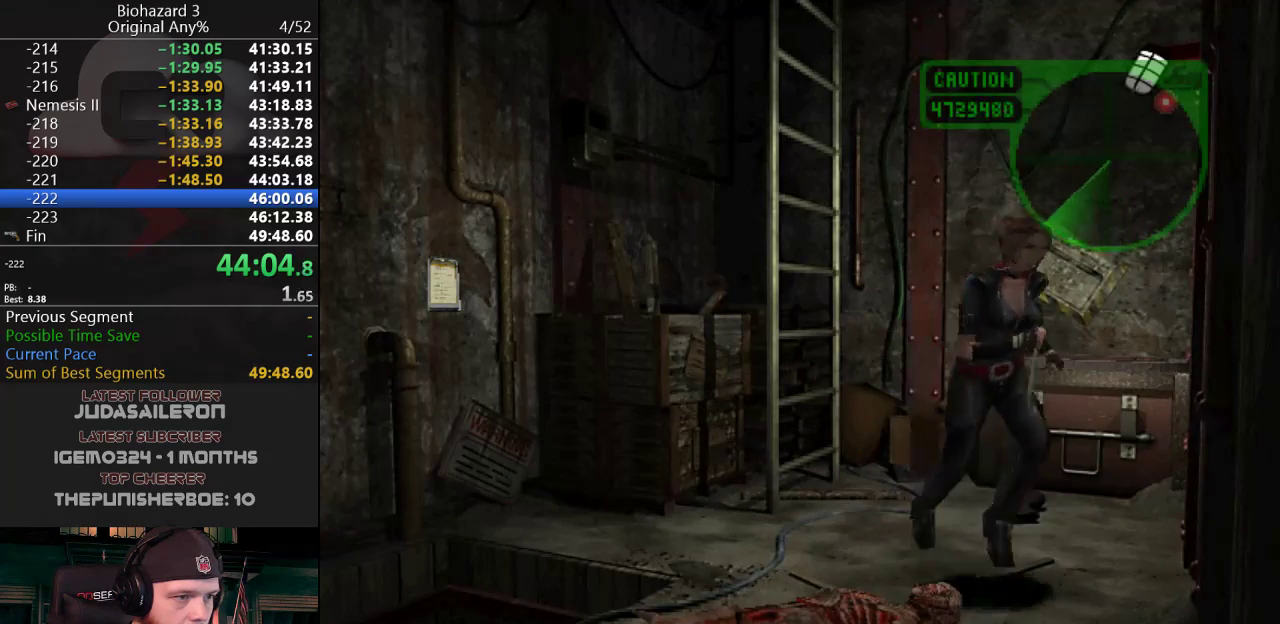
{"keys": ["d", "j", "w"], "events": []}
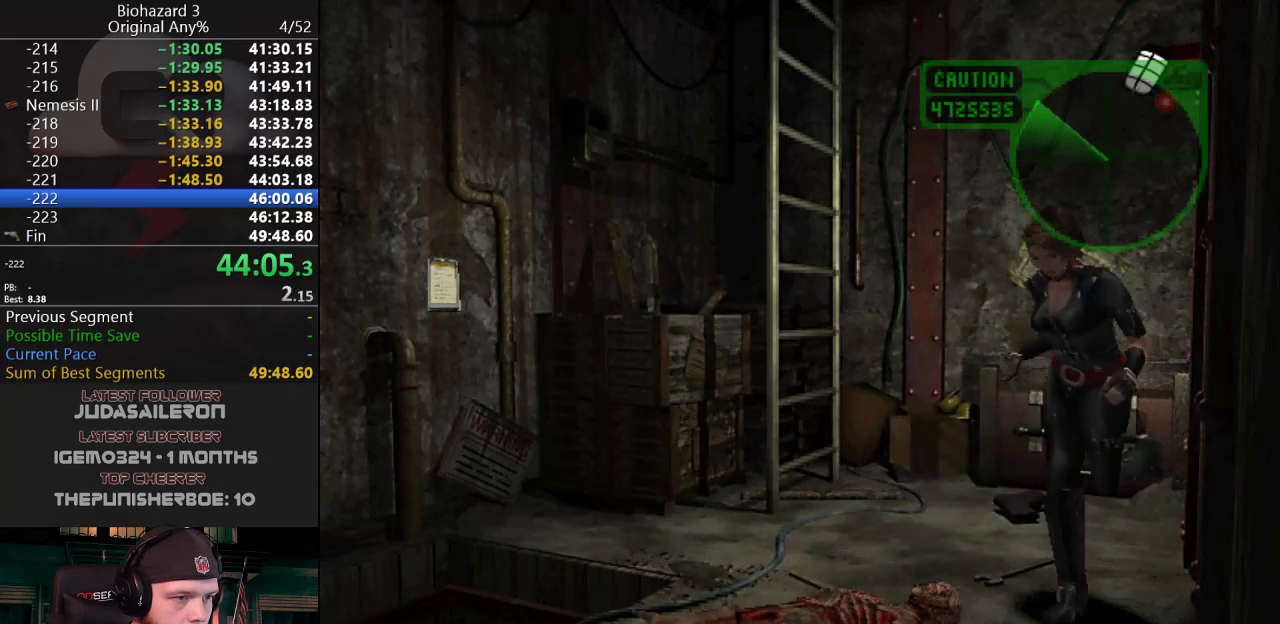
{"keys": ["j", "w"], "events": [[66, "d", "up"], [200, "a", "down"], [300, "a", "up"]]}
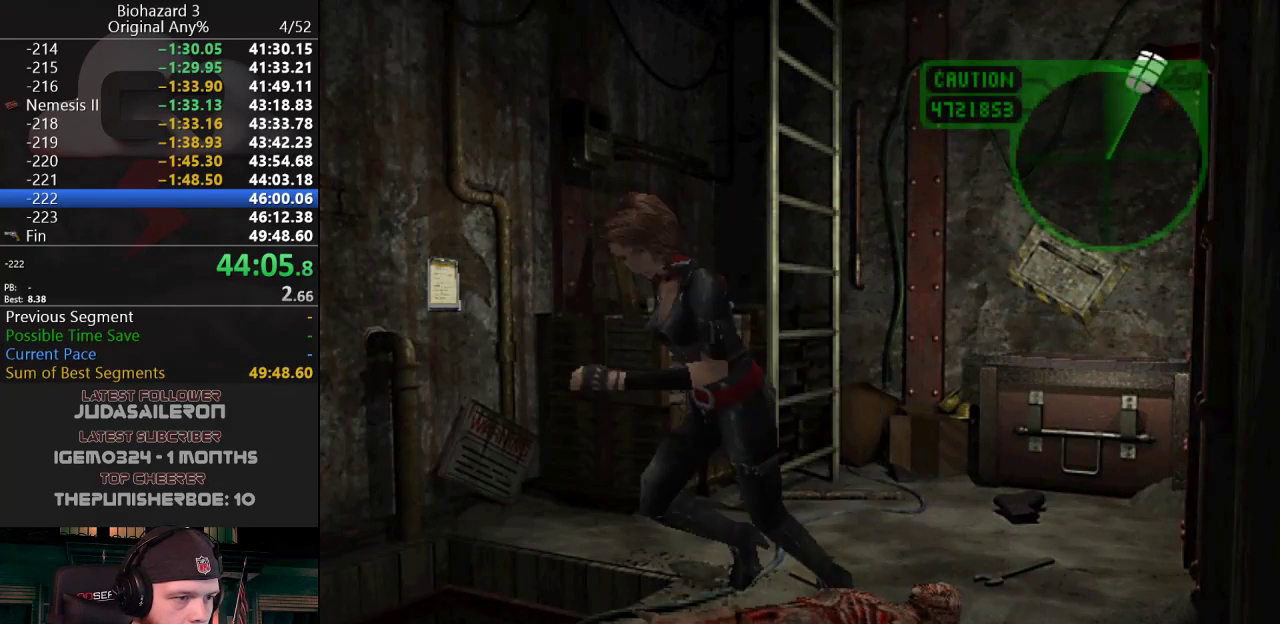
{"keys": ["a", "j", "w"], "events": [[134, "a", "down"], [184, "a", "up"], [501, "a", "down"]]}
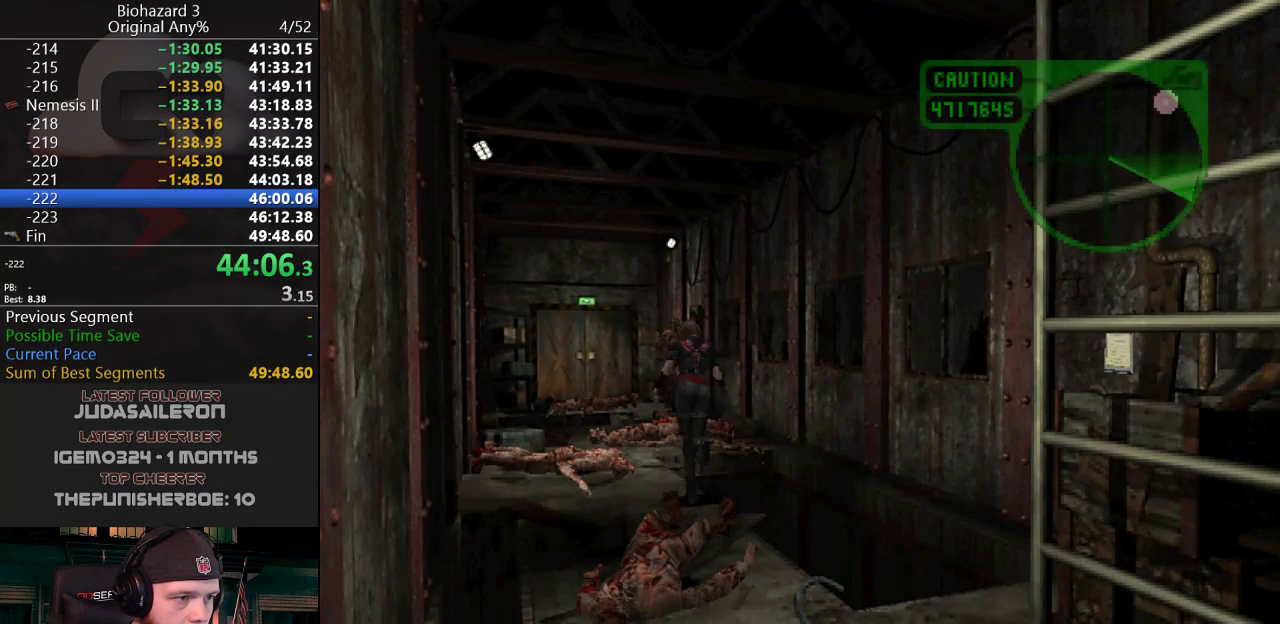
{"keys": ["j", "w"], "events": [[50, "a", "up"], [383, "d", "down"], [483, "d", "up"]]}
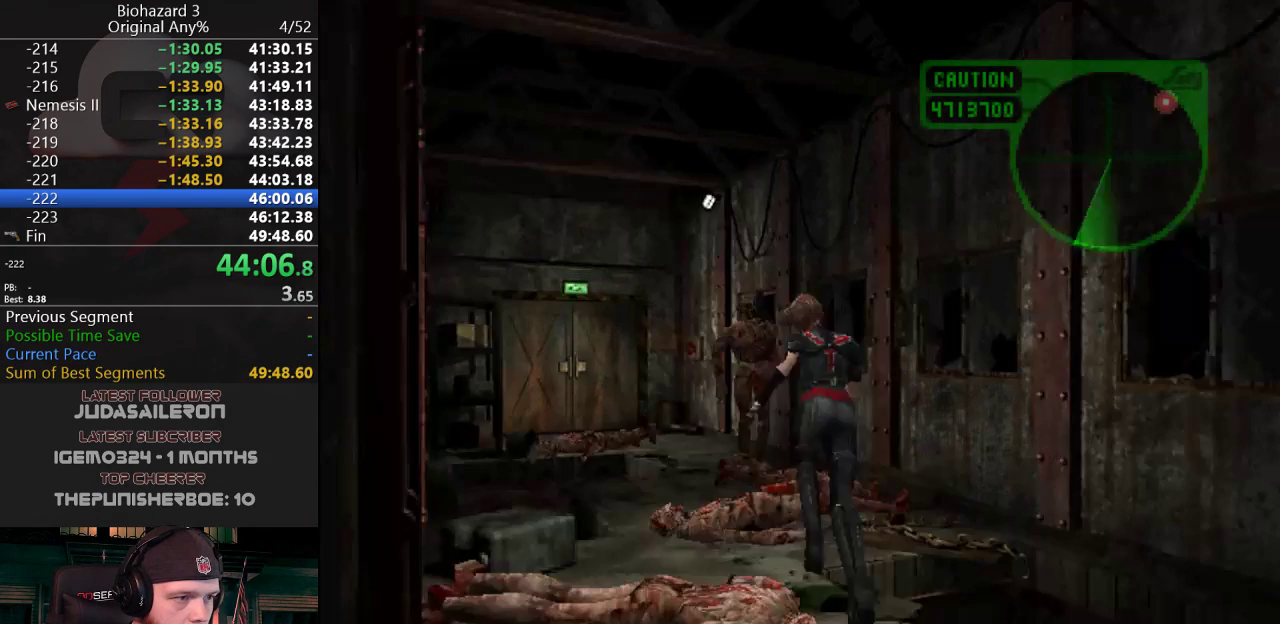
{"keys": ["j", "w"], "events": [[250, "a", "down"], [350, "a", "up"]]}
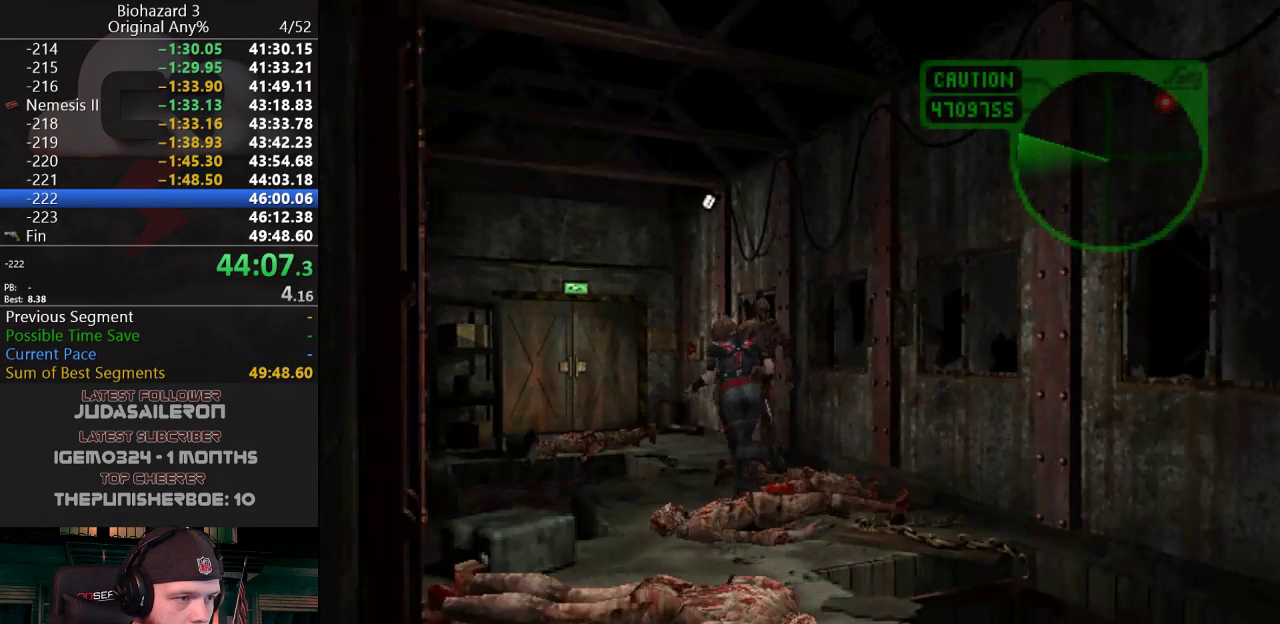
{"keys": ["d", "j", "w"], "events": [[233, "d", "down"], [317, "d", "up"], [467, "d", "down"]]}
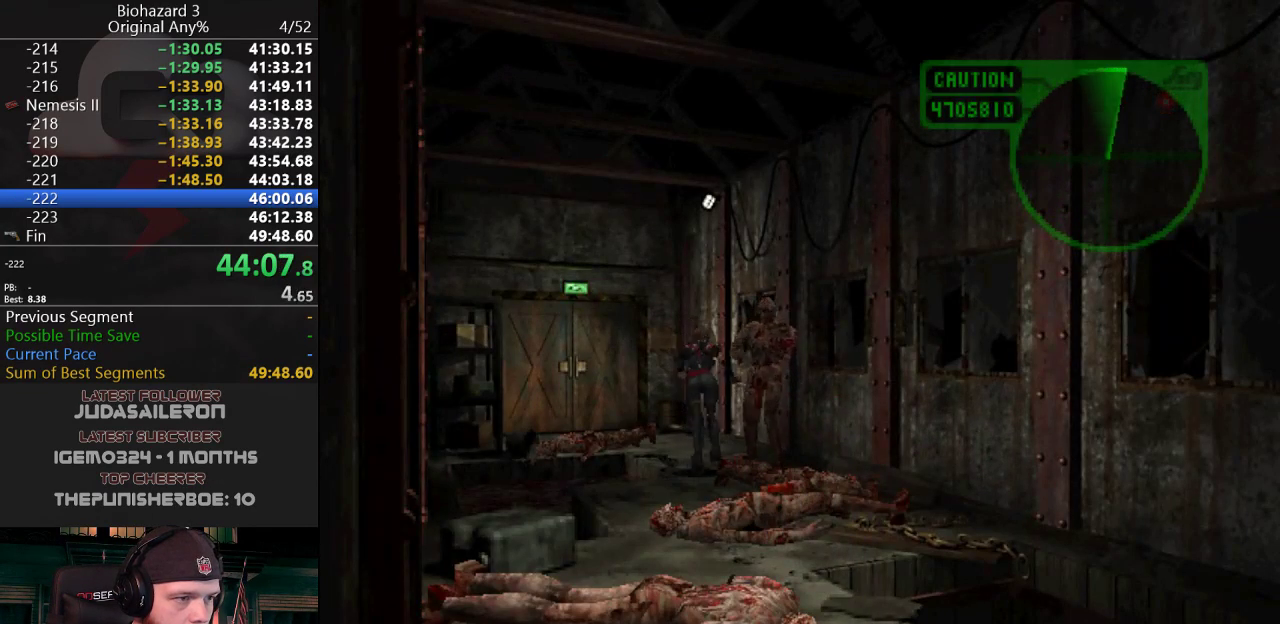
{"keys": ["a", "j", "w"], "events": [[50, "d", "up"], [200, "a", "down"], [334, "a", "up"], [434, "a", "down"]]}
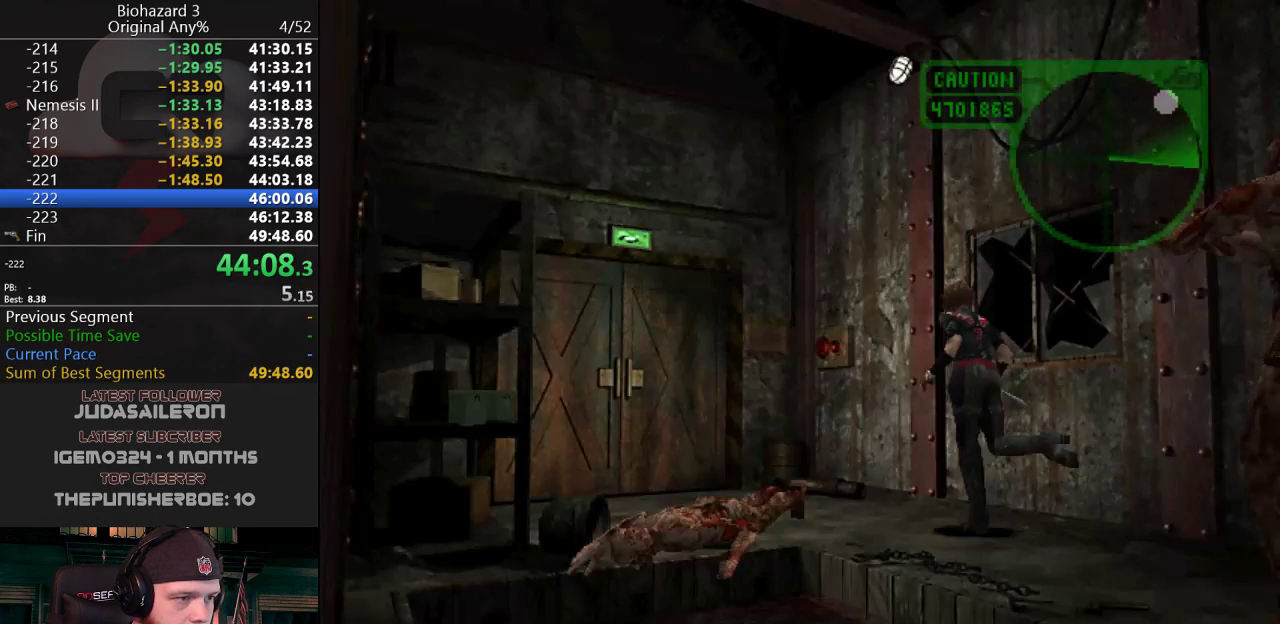
{"keys": ["g", "j", "w"], "events": [[66, "a", "up"], [166, "g", "down"], [250, "a", "down"], [400, "a", "up"]]}
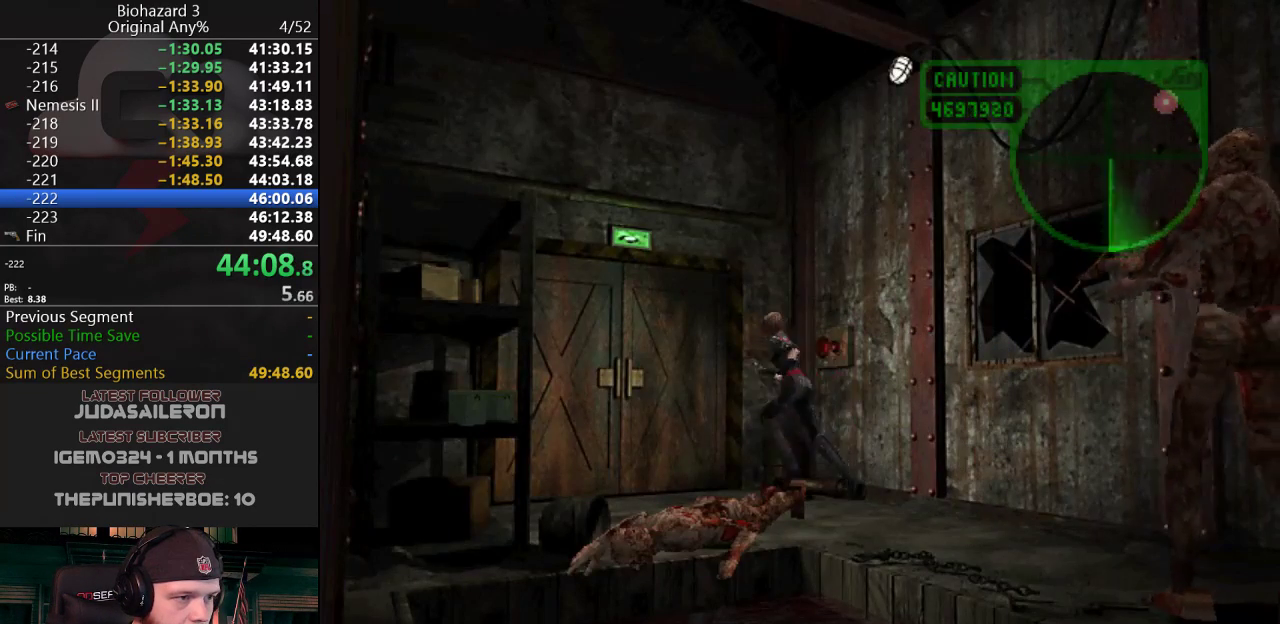
{"keys": ["j"], "events": [[467, "g", "up"], [501, "w", "up"]]}
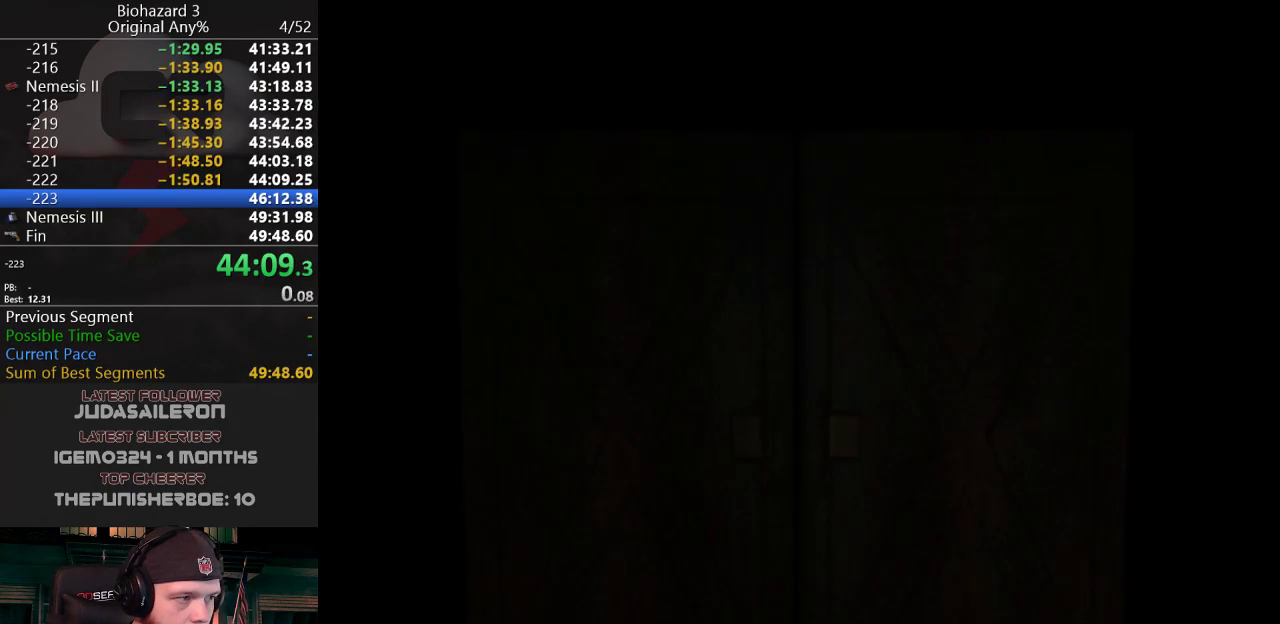
{"keys": ["w"], "events": [[50, "j", "up"], [150, "w", "down"]]}
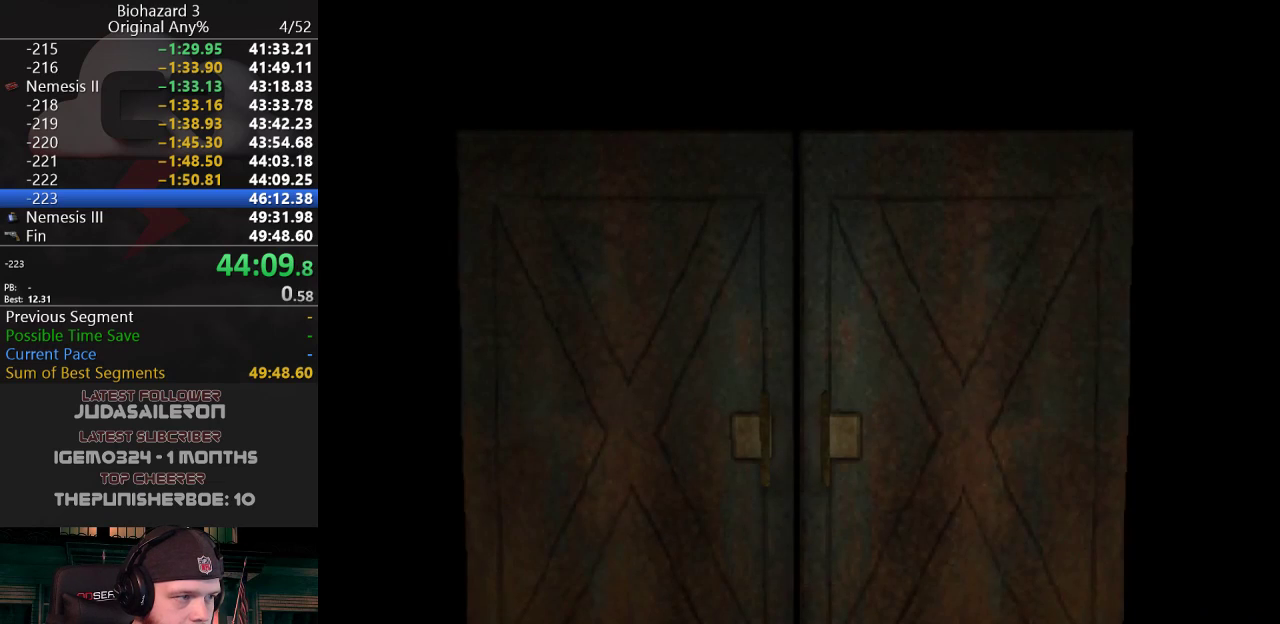
{"keys": ["f", "w"], "events": [[484, "f", "down"]]}
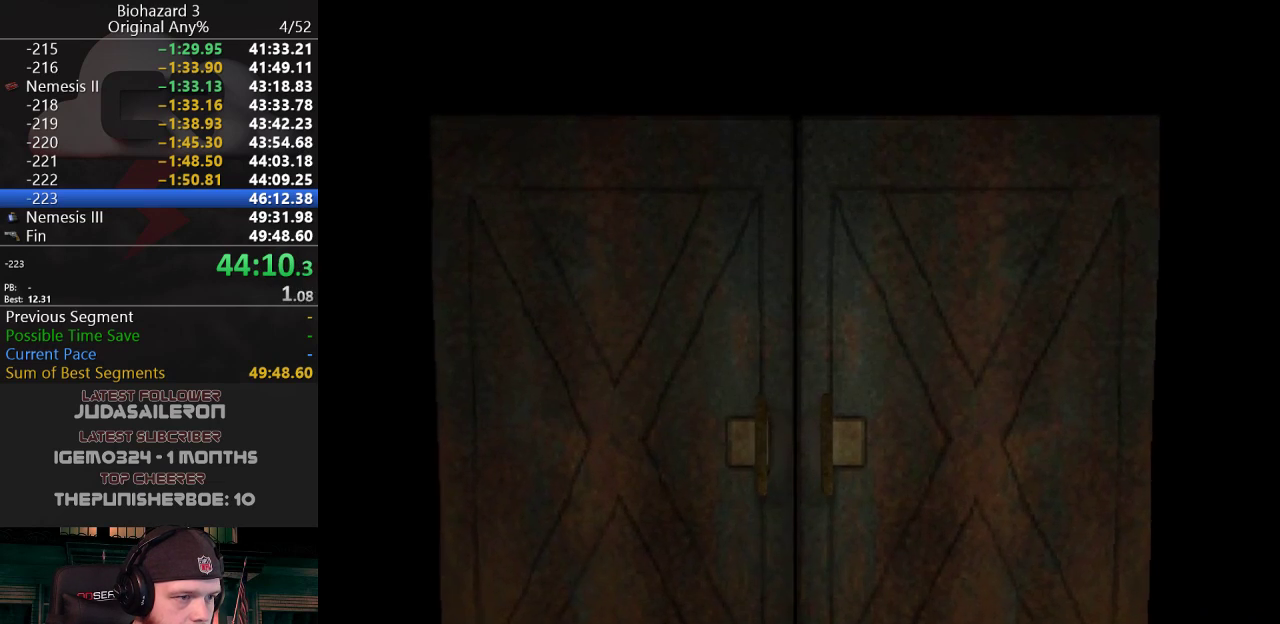
{"keys": ["j", "w"], "events": [[100, "j", "down"], [150, "f", "up"]]}
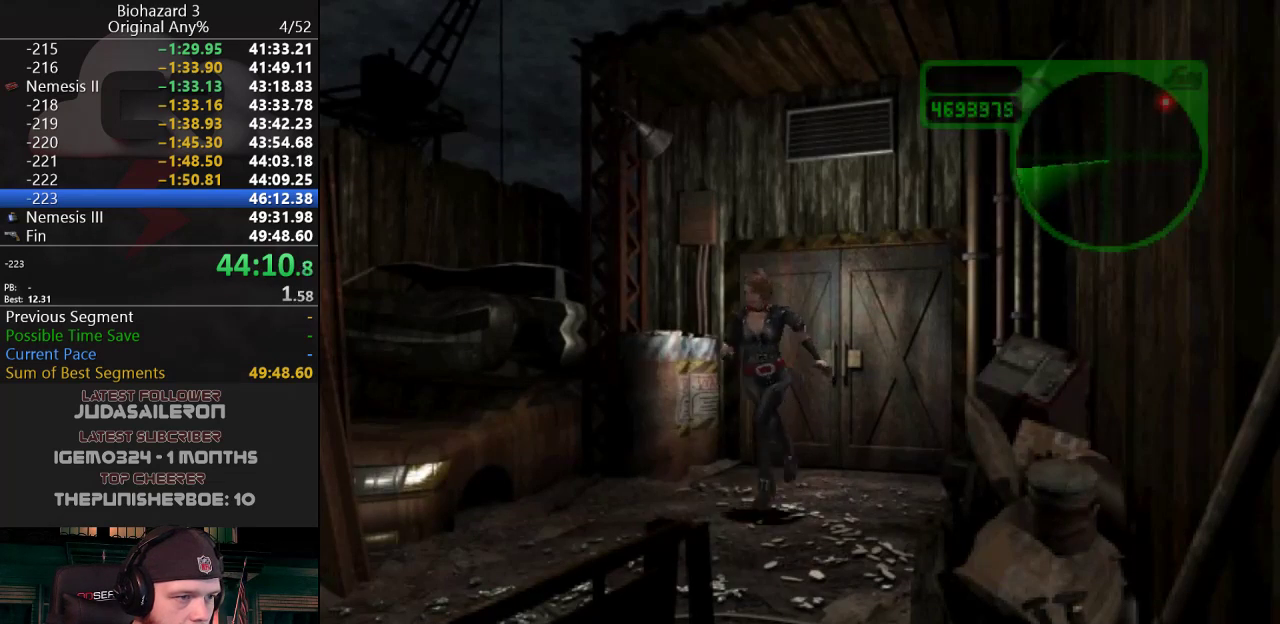
{"keys": ["j", "w"], "events": [[217, "d", "down"], [251, "d", "up"]]}
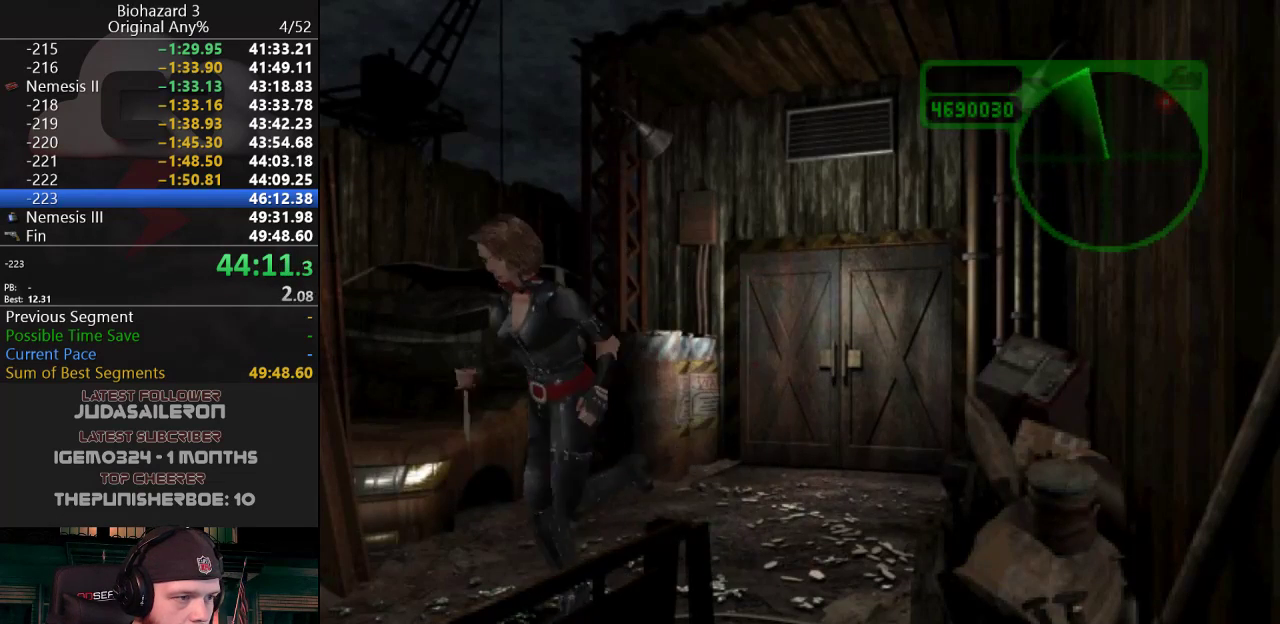
{"keys": ["d", "j", "w"], "events": [[33, "a", "down"], [83, "a", "up"], [467, "d", "down"]]}